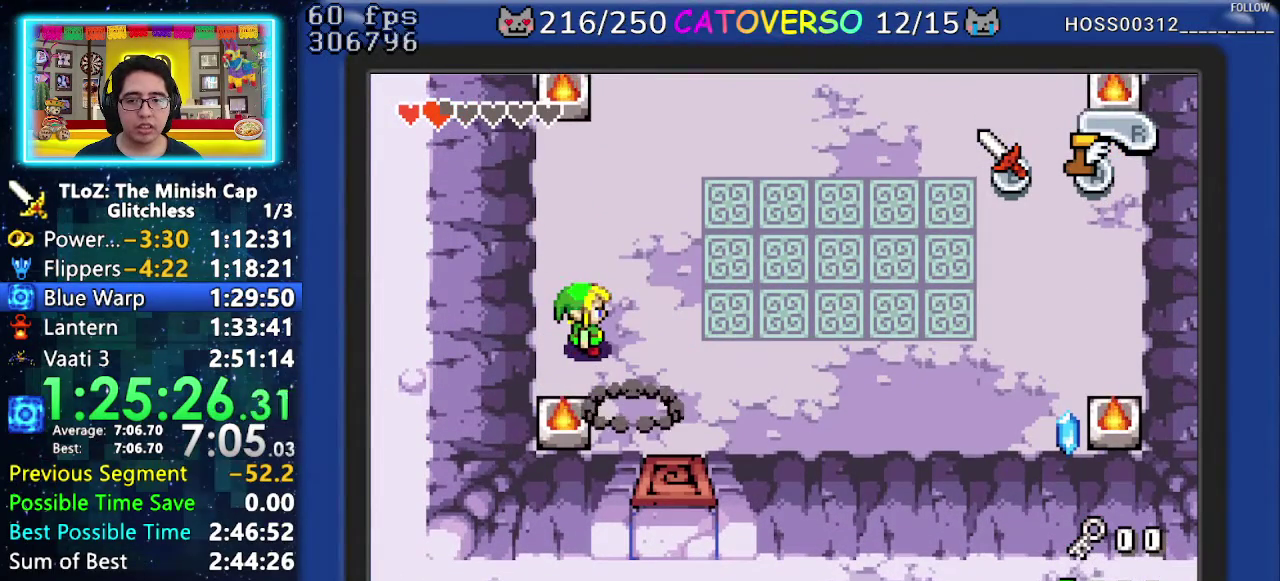
Gameplay with a controller (Nintendo layout); each line is a JSON object with the inputs held at the frame after it. "events" lists button and stick changes between this image and that frame as [ms after this image, input, new state], when the widget could be followed in between. Not read: L3 R3.
{"buttons": ["DPAD_RIGHT"], "events": []}
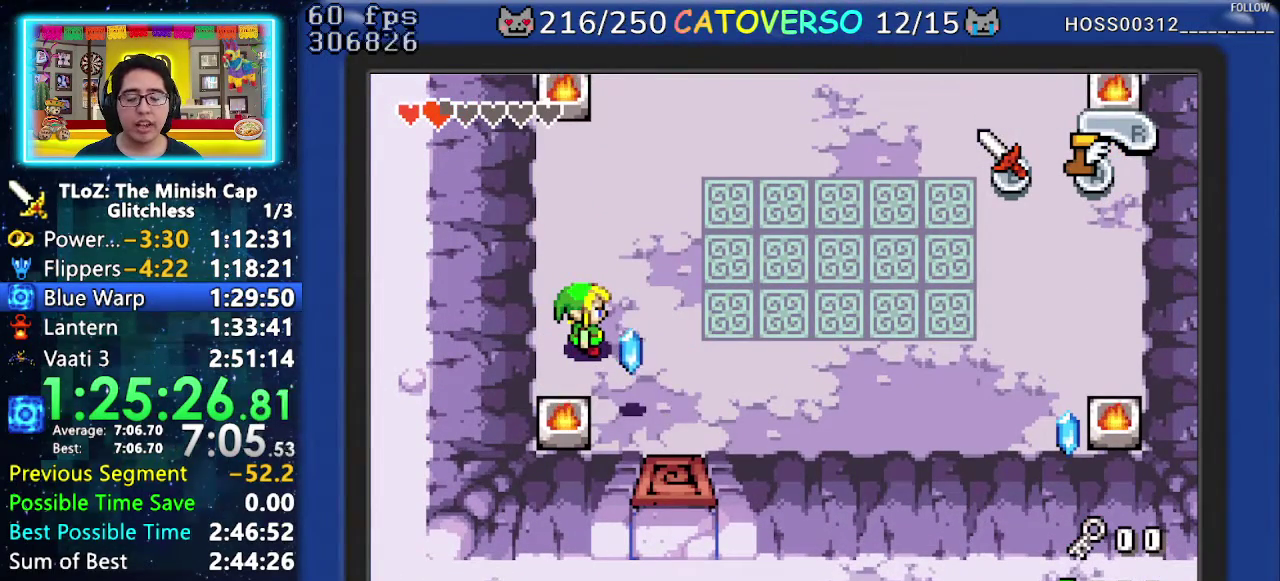
{"buttons": ["DPAD_RIGHT"], "events": []}
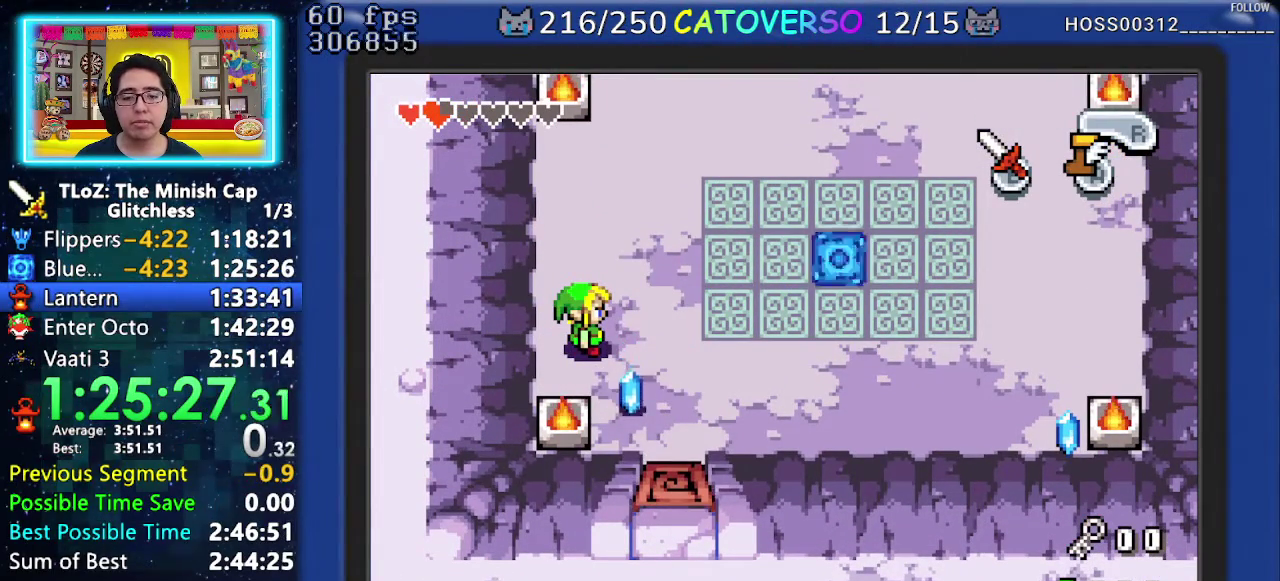
{"buttons": ["DPAD_DOWN", "DPAD_RIGHT"], "events": [[200, "DPAD_DOWN", "down"]]}
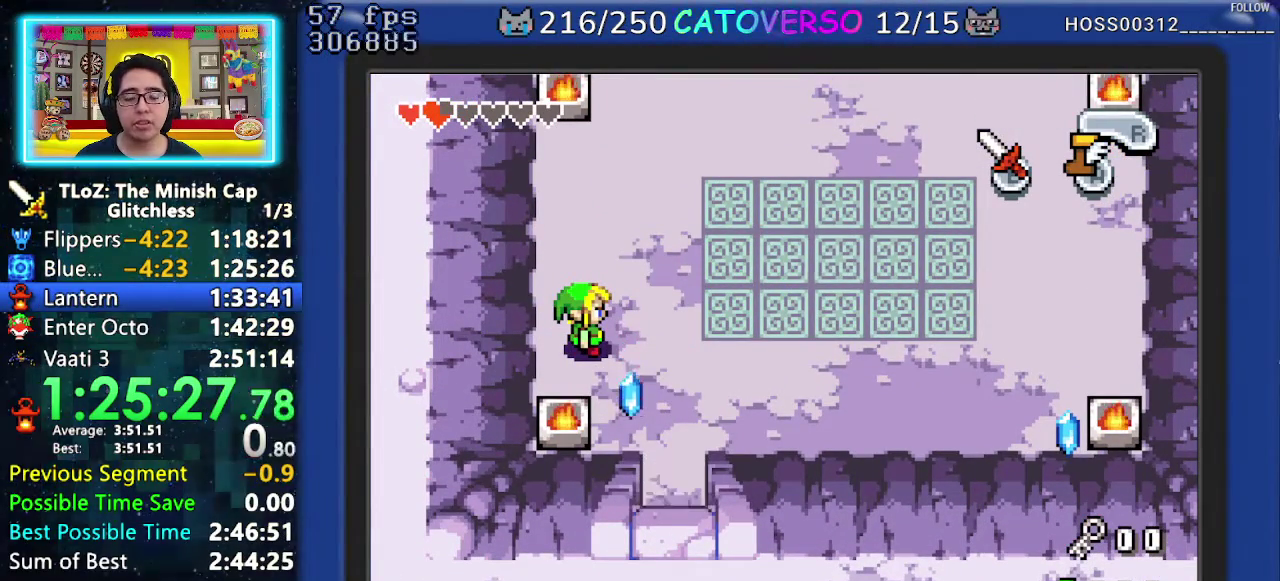
{"buttons": ["DPAD_DOWN", "DPAD_RIGHT"], "events": [[50, "DPAD_DOWN", "up"], [183, "DPAD_DOWN", "down"]]}
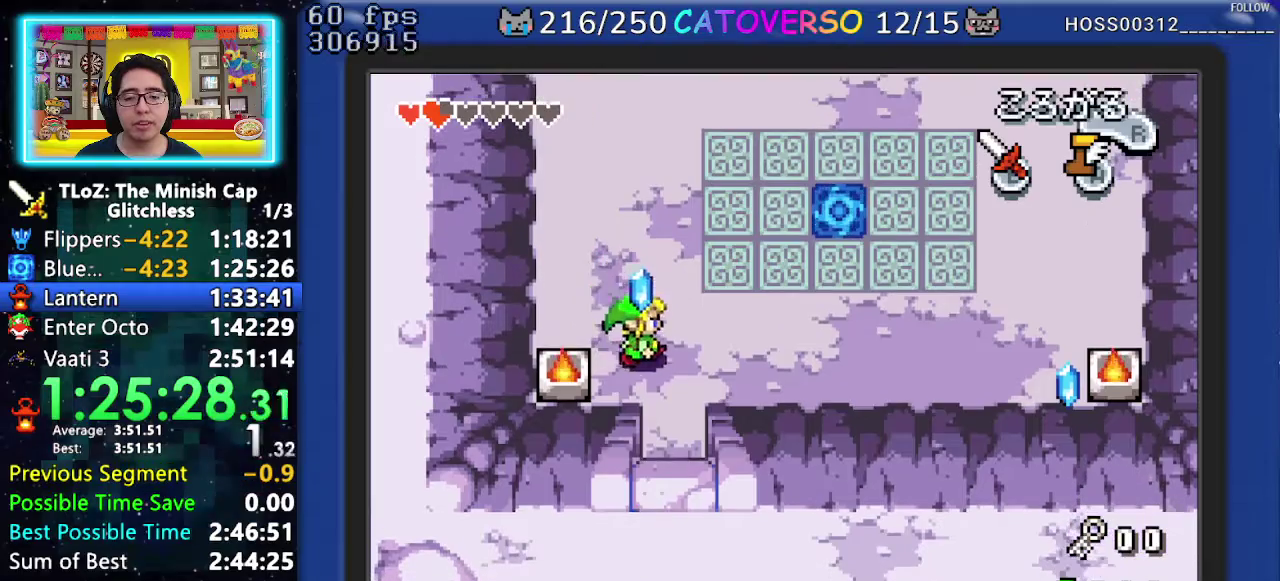
{"buttons": ["DPAD_DOWN"], "events": [[67, "DPAD_RIGHT", "up"], [100, "R1", "down"], [233, "R1", "up"]]}
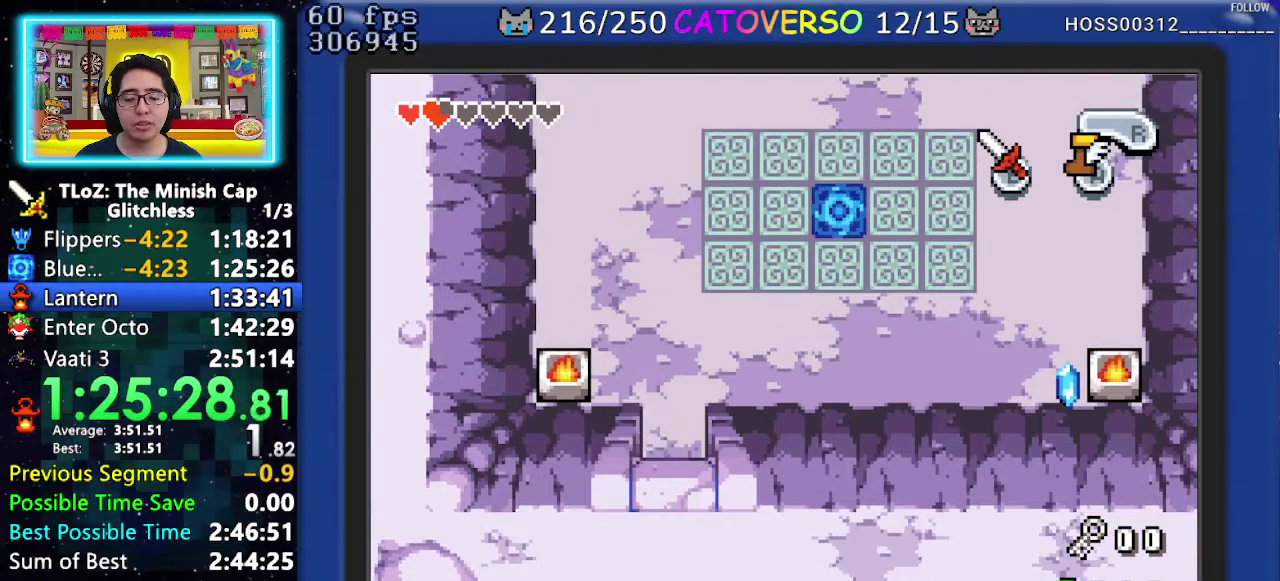
{"buttons": ["DPAD_DOWN"], "events": []}
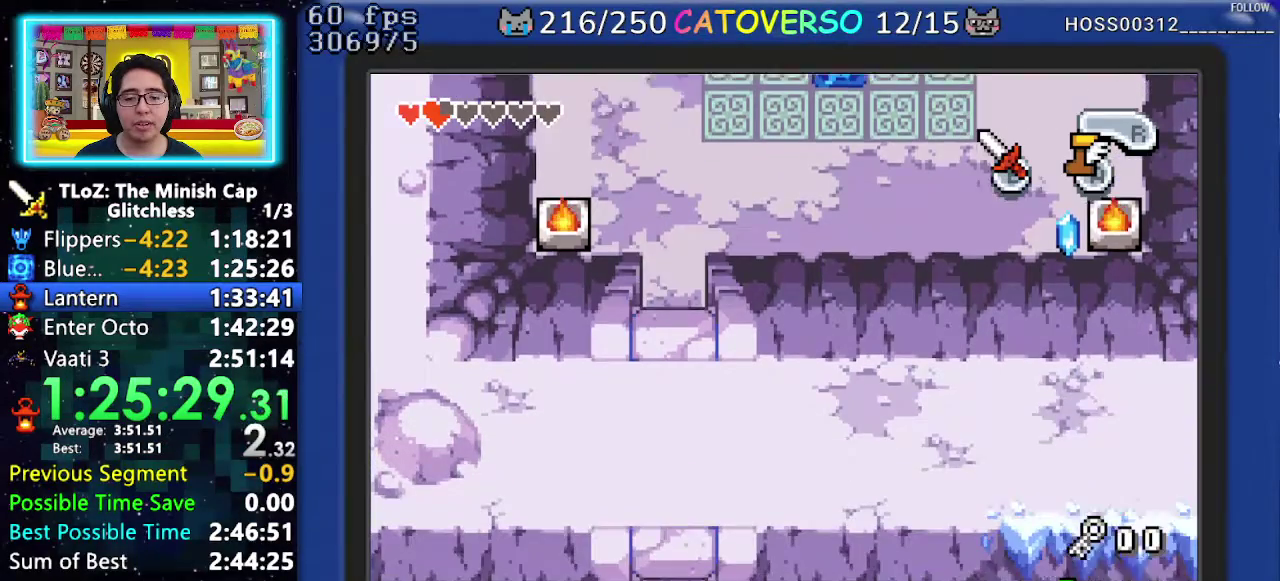
{"buttons": ["DPAD_DOWN"], "events": []}
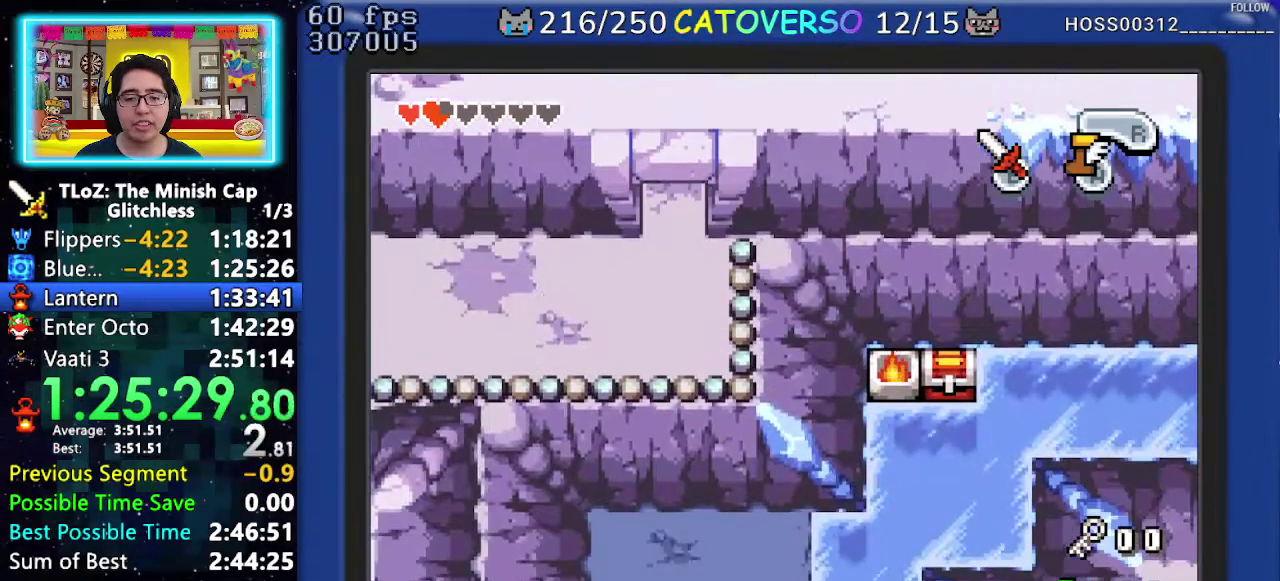
{"buttons": ["DPAD_DOWN"], "events": []}
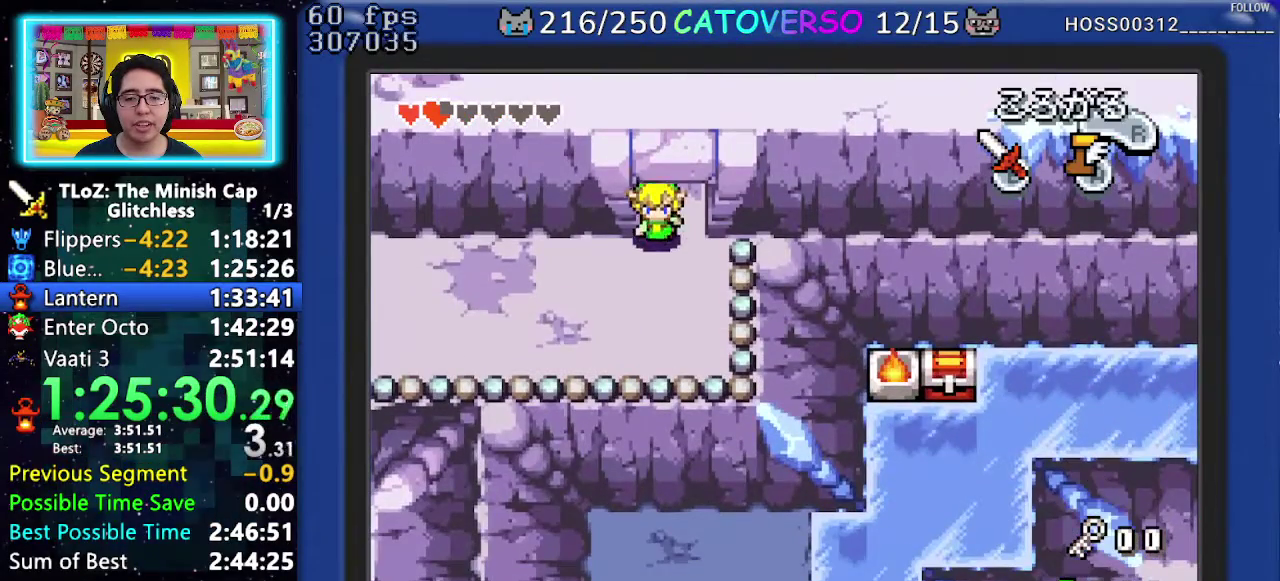
{"buttons": ["DPAD_LEFT"], "events": [[17, "DPAD_LEFT", "down"], [133, "DPAD_DOWN", "up"], [150, "R1", "down"], [233, "R1", "up"], [300, "R1", "down"], [467, "R1", "up"]]}
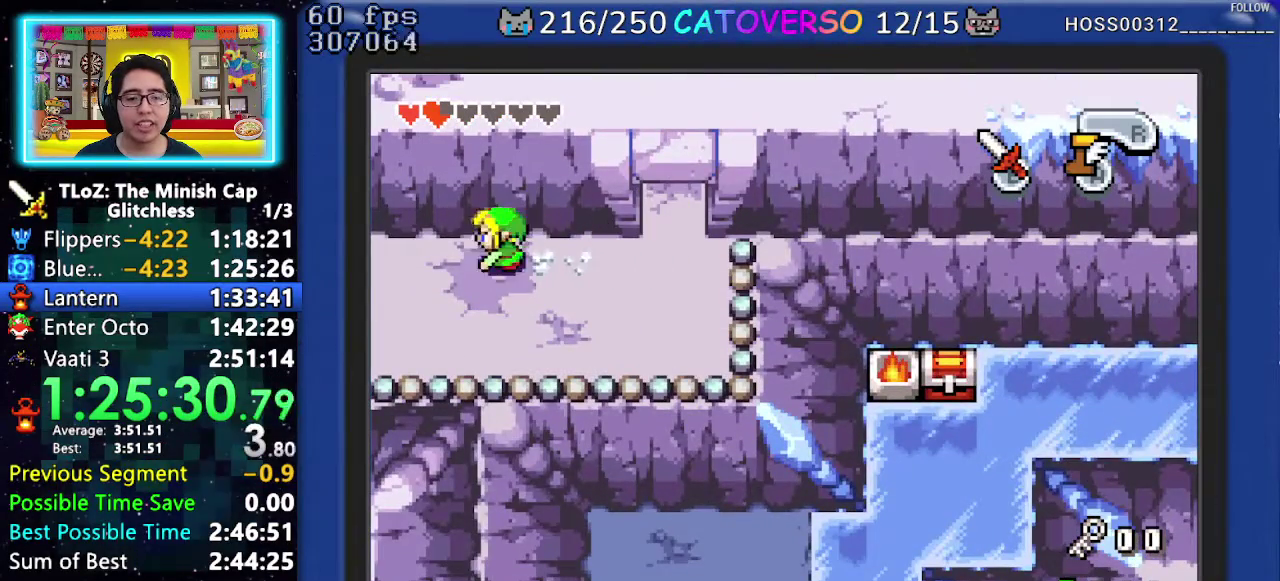
{"buttons": ["DPAD_LEFT"], "events": []}
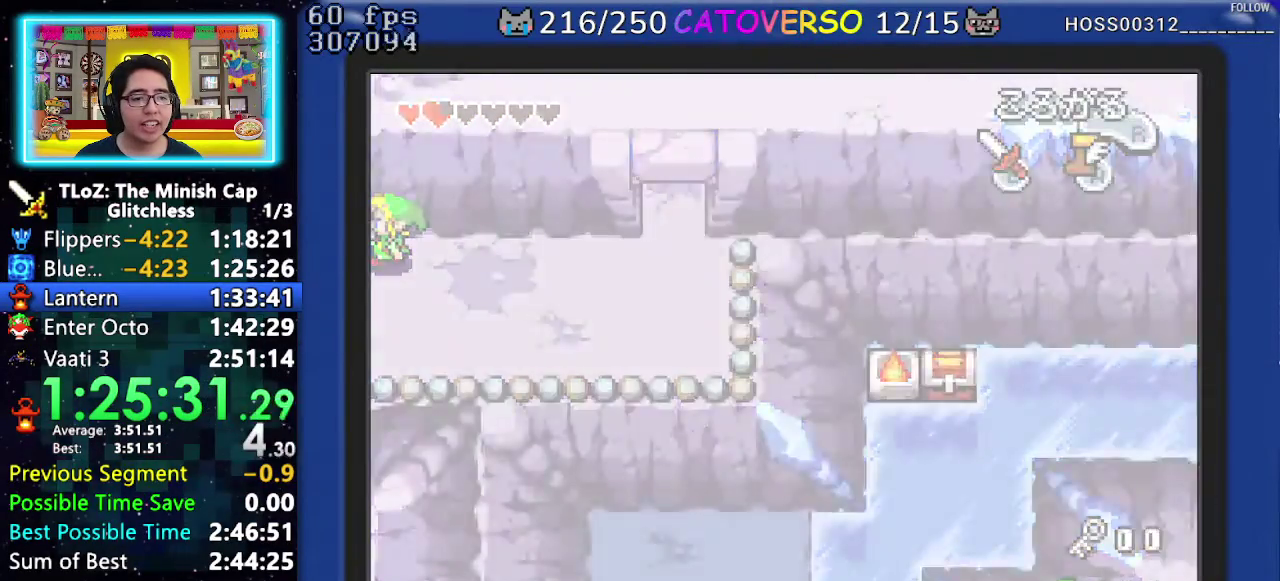
{"buttons": ["DPAD_LEFT"], "events": []}
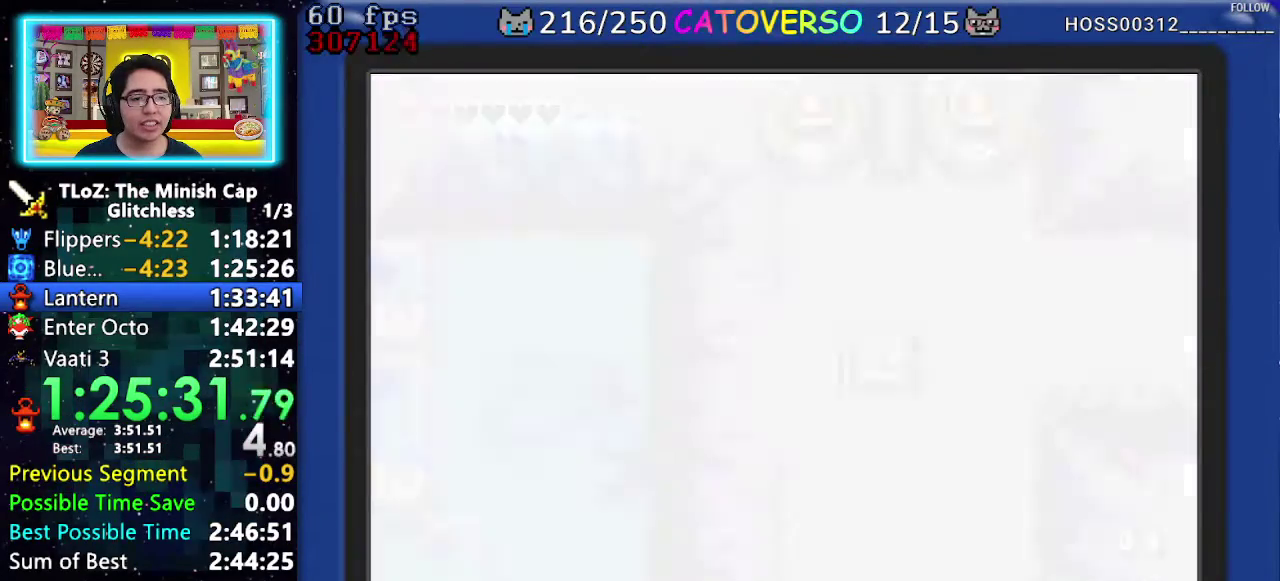
{"buttons": ["DPAD_LEFT"], "events": []}
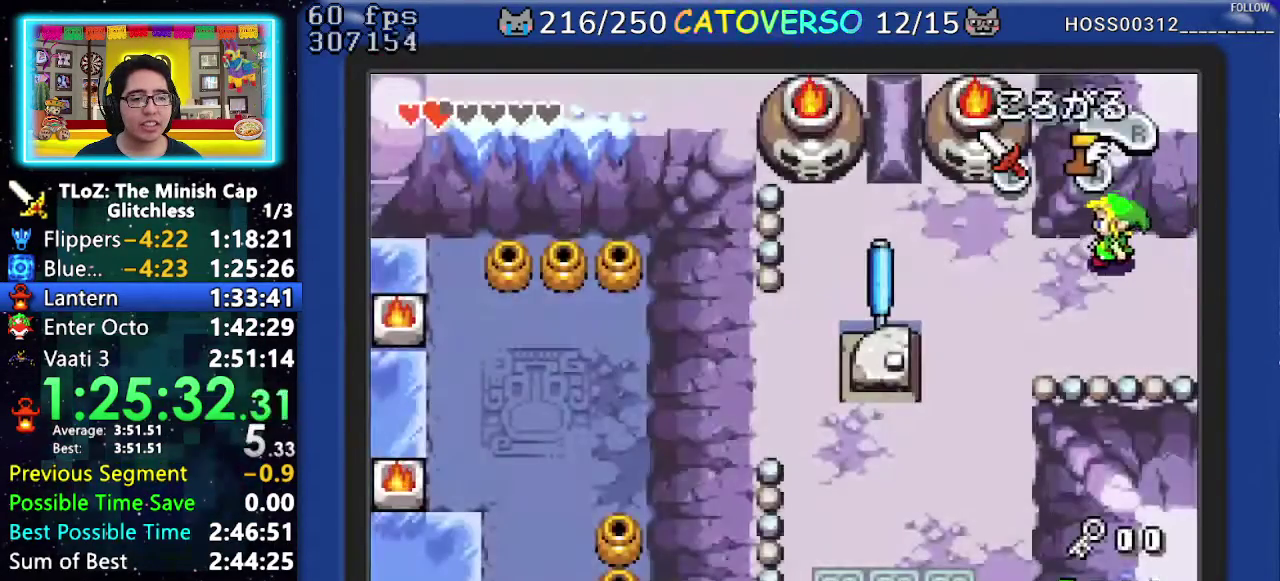
{"buttons": ["B", "DPAD_DOWN", "DPAD_LEFT"], "events": [[17, "B", "down"], [300, "DPAD_DOWN", "down"]]}
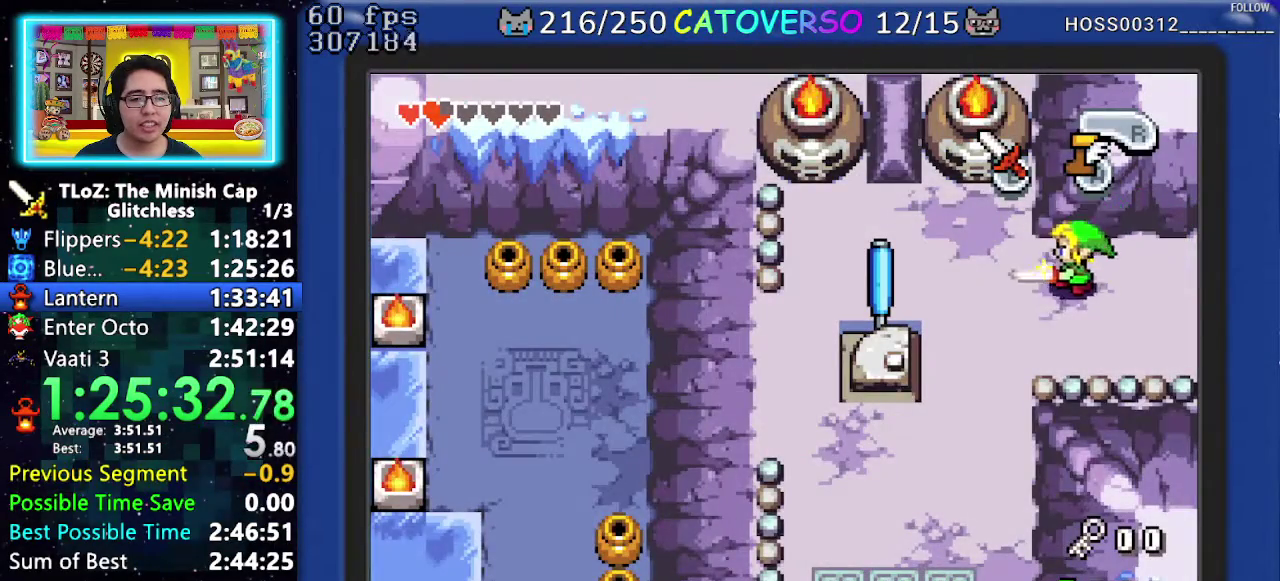
{"buttons": ["B", "DPAD_DOWN", "DPAD_LEFT"], "events": []}
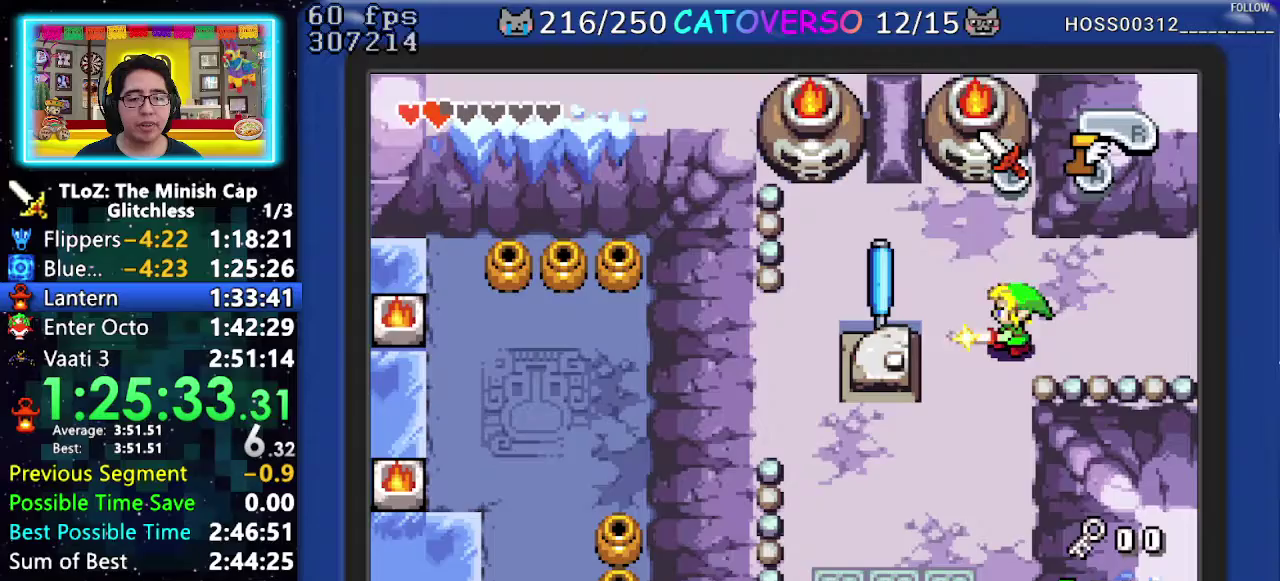
{"buttons": ["B", "DPAD_DOWN", "DPAD_LEFT"], "events": []}
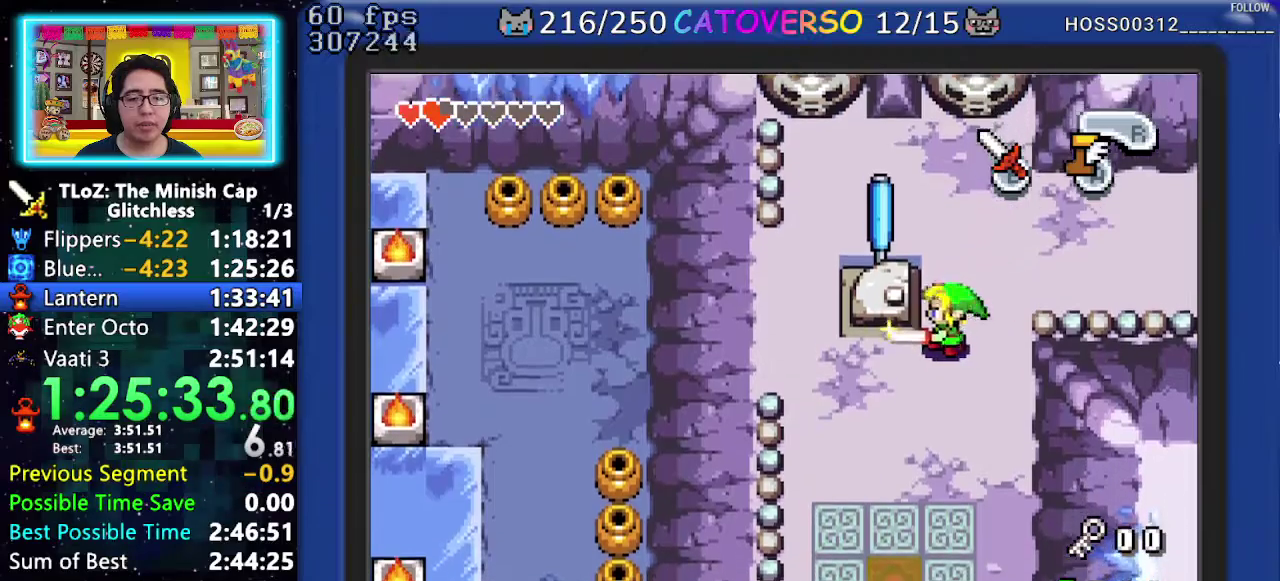
{"buttons": ["B", "DPAD_DOWN", "DPAD_LEFT"], "events": [[200, "DPAD_LEFT", "up"], [483, "DPAD_LEFT", "down"]]}
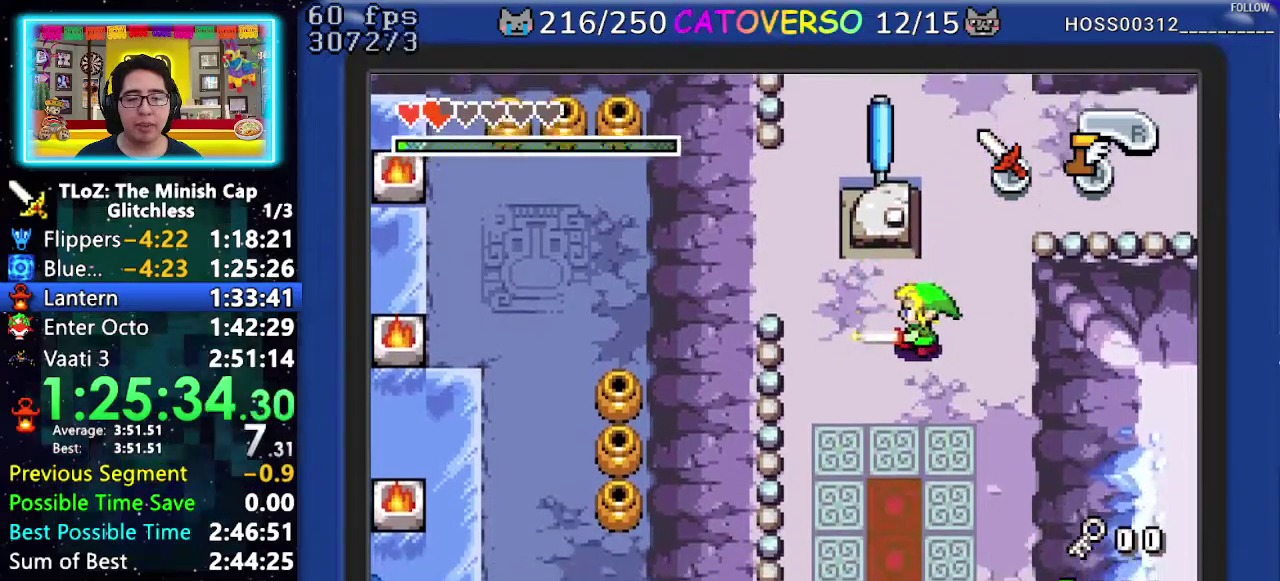
{"buttons": ["B", "DPAD_DOWN"], "events": [[233, "DPAD_LEFT", "up"]]}
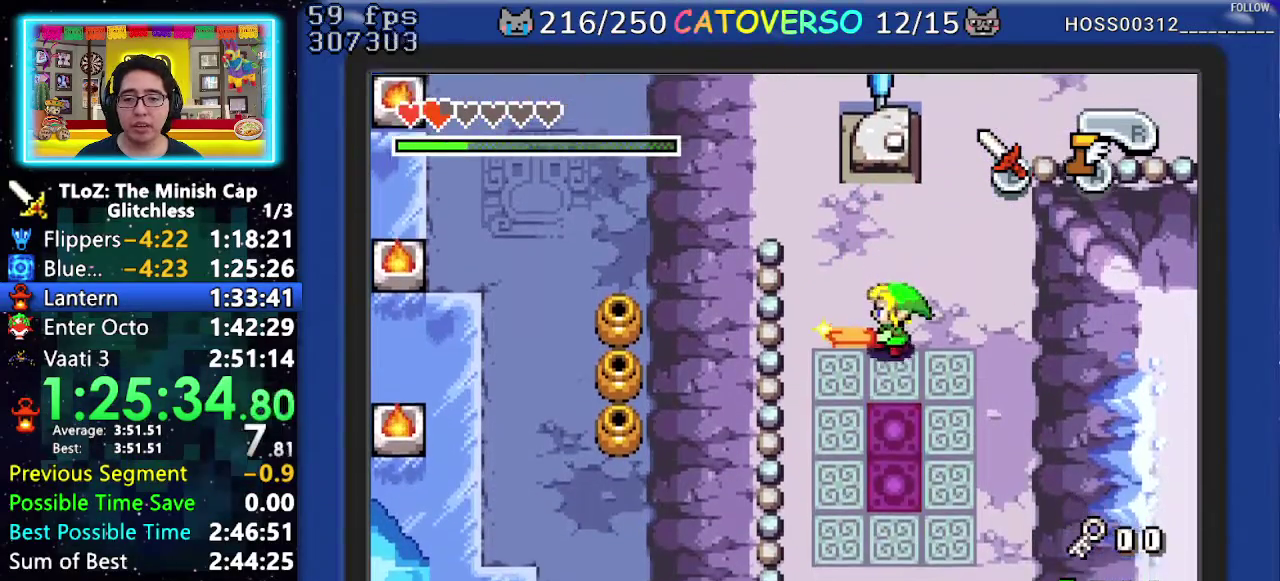
{"buttons": ["B", "DPAD_DOWN"], "events": [[233, "DPAD_LEFT", "down"], [317, "DPAD_LEFT", "up"]]}
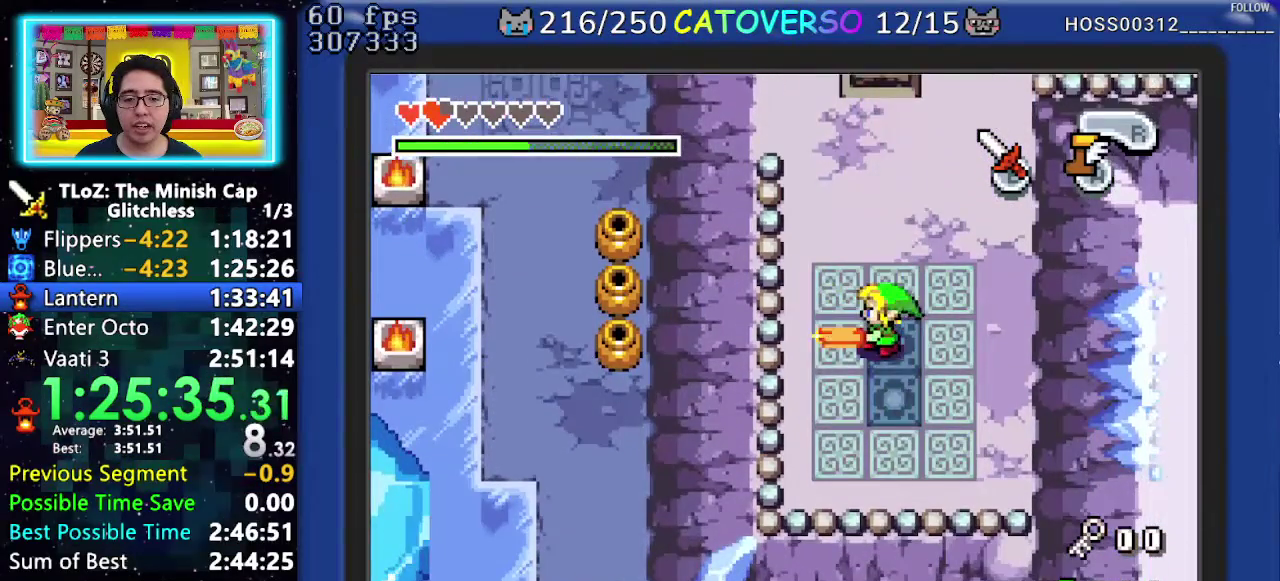
{"buttons": ["B"], "events": [[83, "DPAD_DOWN", "up"]]}
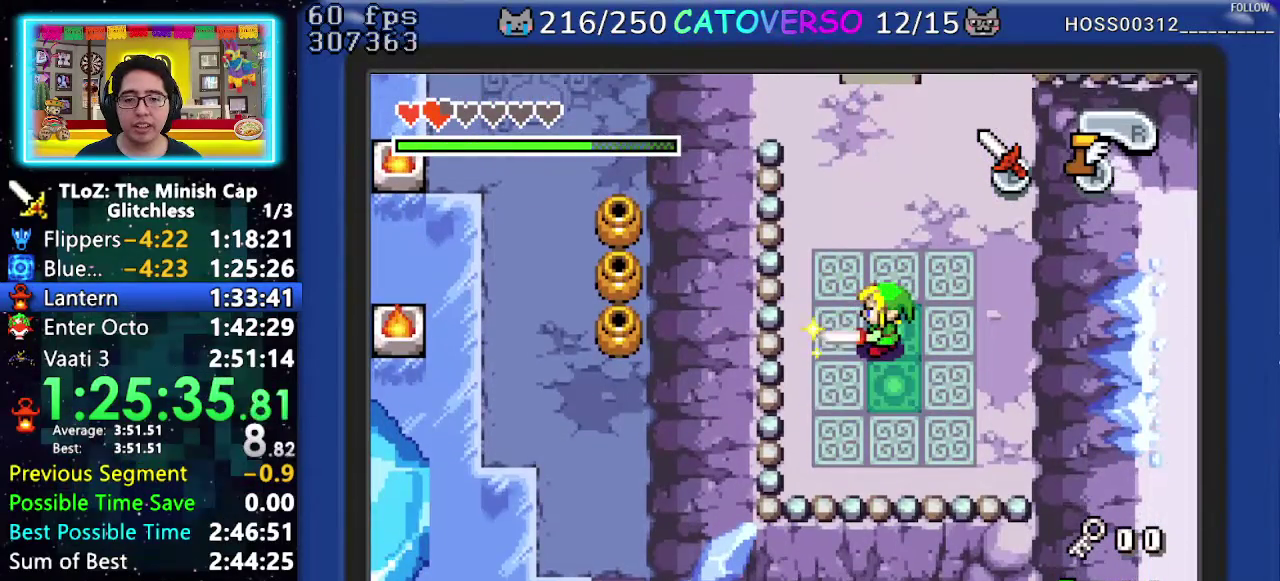
{"buttons": ["B"], "events": [[417, "DPAD_UP", "down"], [467, "DPAD_UP", "up"]]}
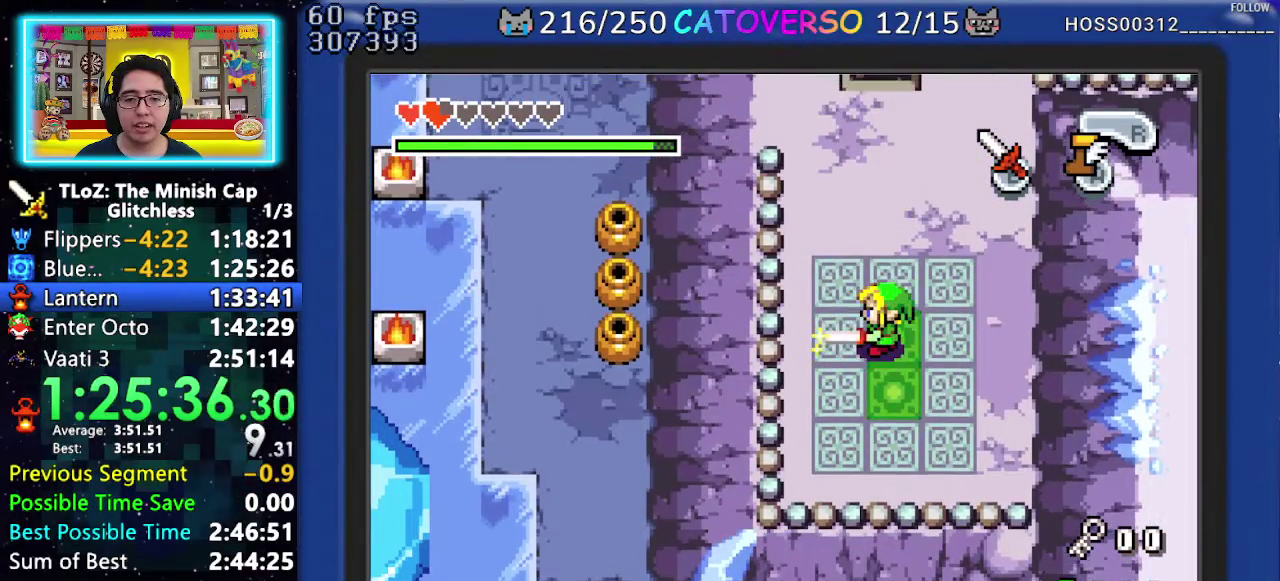
{"buttons": ["B"], "events": [[217, "DPAD_DOWN", "down"], [500, "DPAD_DOWN", "up"]]}
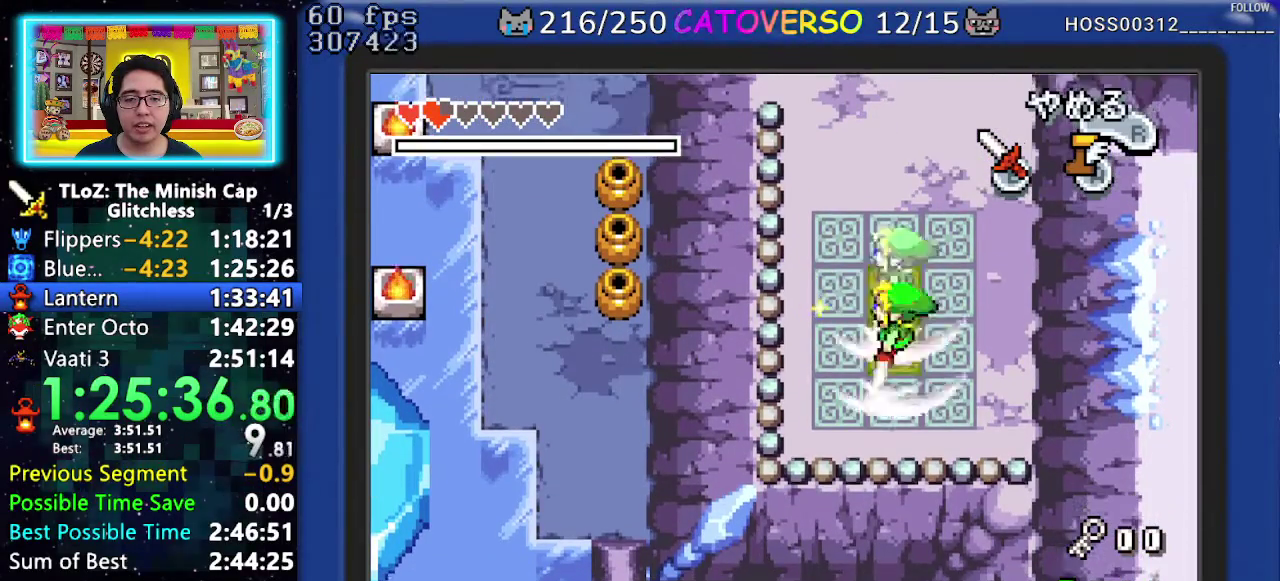
{"buttons": ["DPAD_UP", "DPAD_RIGHT"], "events": [[33, "DPAD_RIGHT", "down"], [100, "DPAD_UP", "down"], [167, "B", "up"]]}
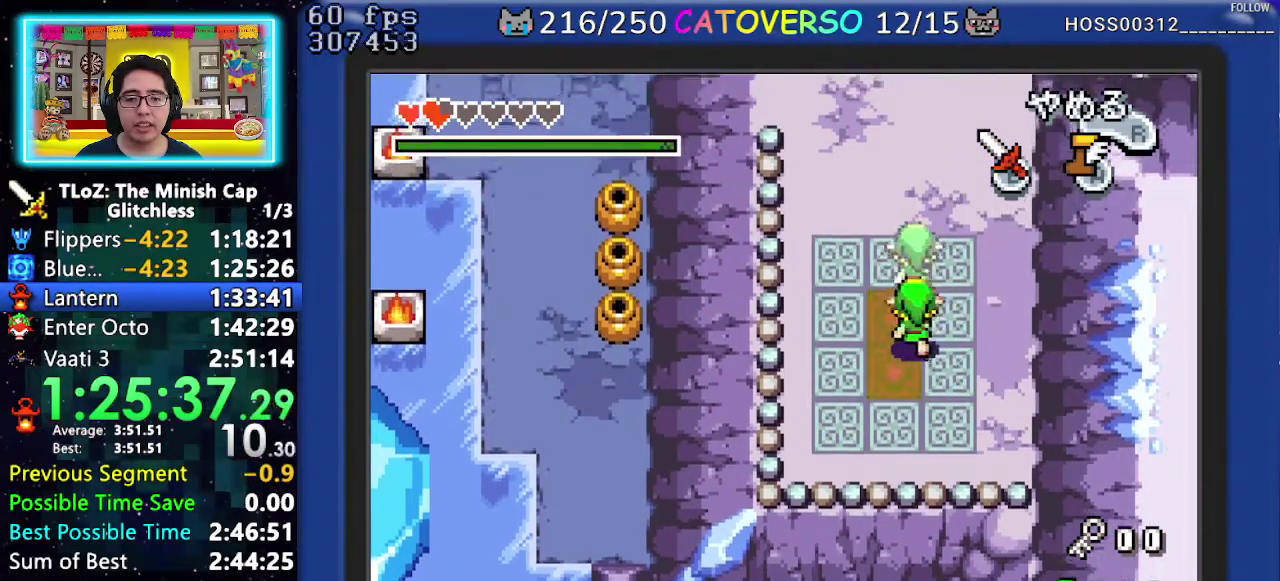
{"buttons": ["DPAD_UP"], "events": [[167, "DPAD_RIGHT", "up"]]}
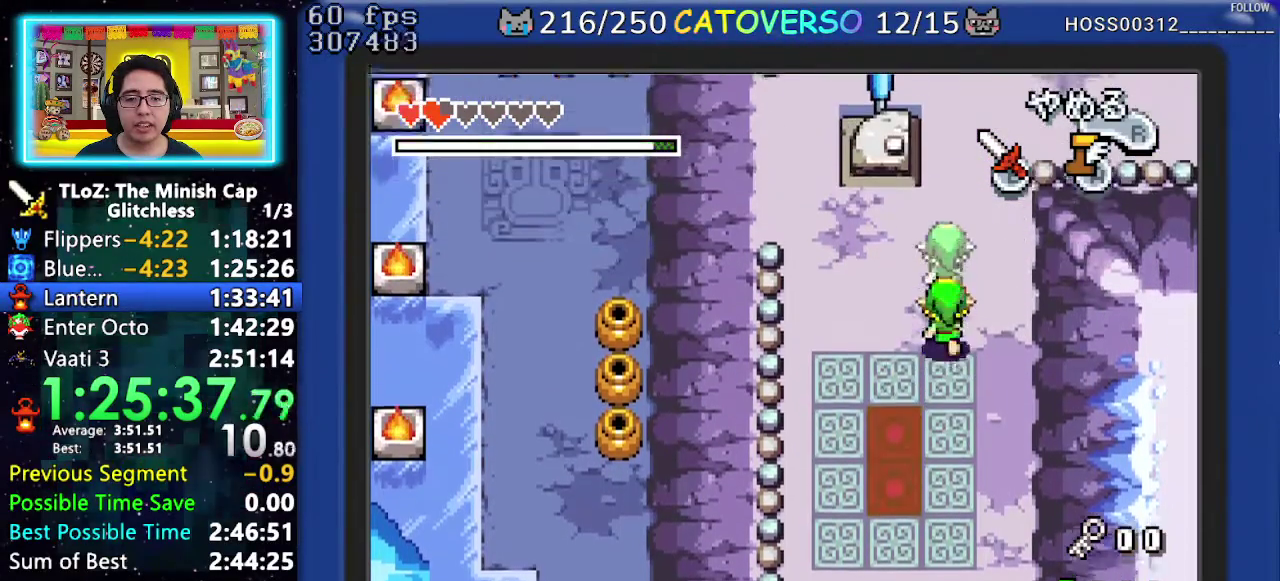
{"buttons": ["DPAD_UP"], "events": []}
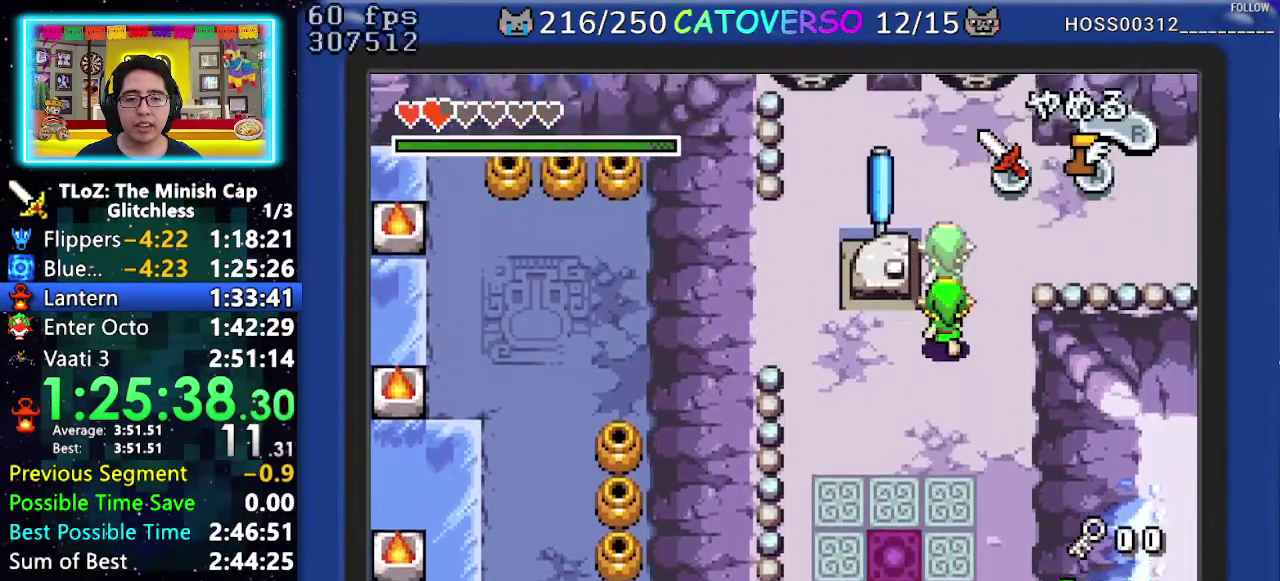
{"buttons": ["DPAD_UP", "DPAD_LEFT"], "events": [[383, "DPAD_LEFT", "down"]]}
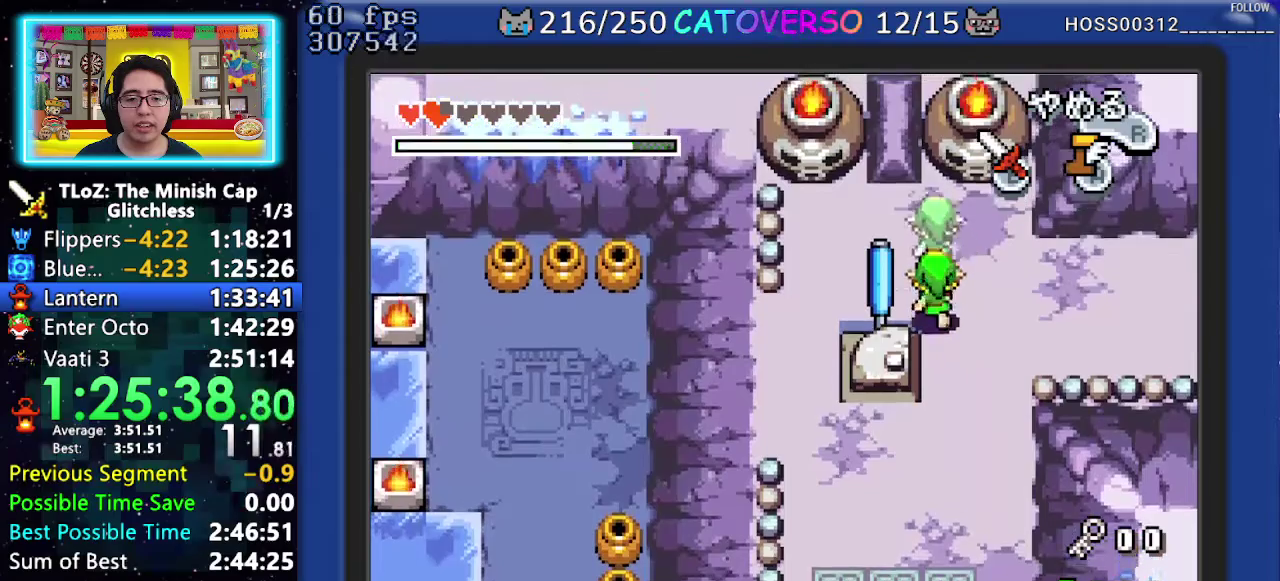
{"buttons": ["DPAD_LEFT"], "events": [[50, "DPAD_UP", "up"]]}
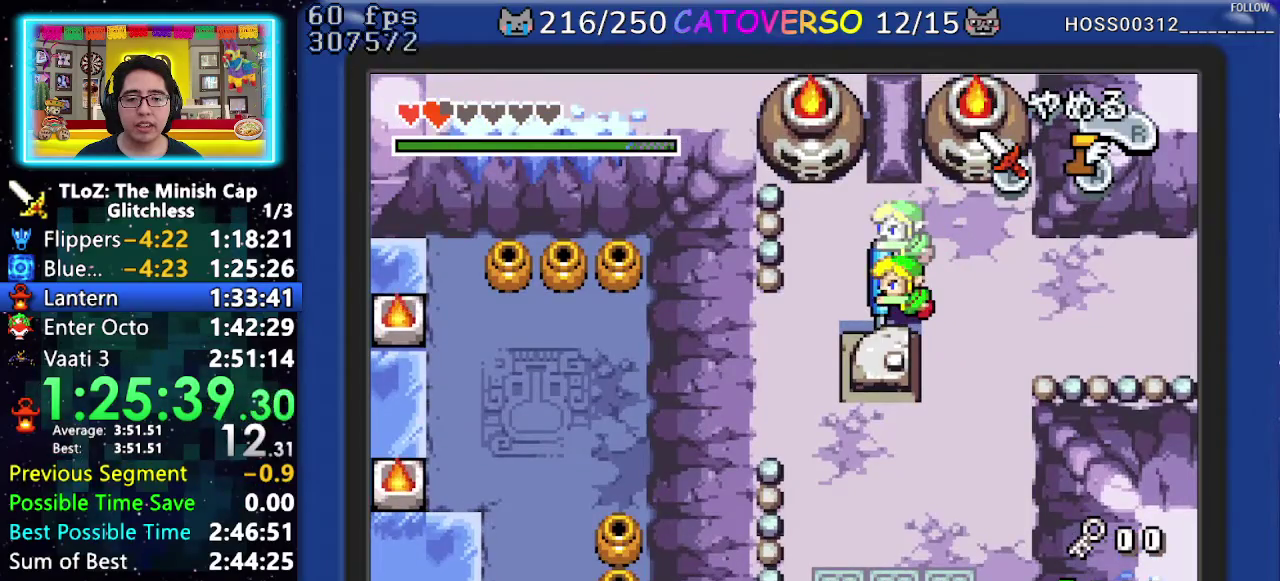
{"buttons": ["DPAD_LEFT"], "events": []}
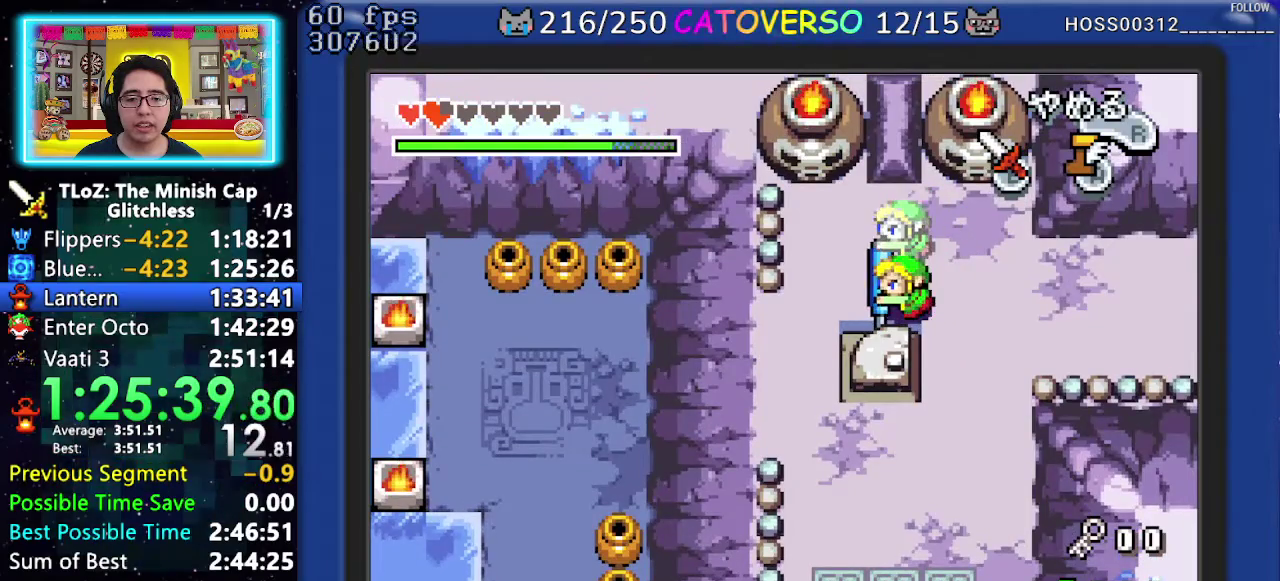
{"buttons": ["DPAD_LEFT"], "events": []}
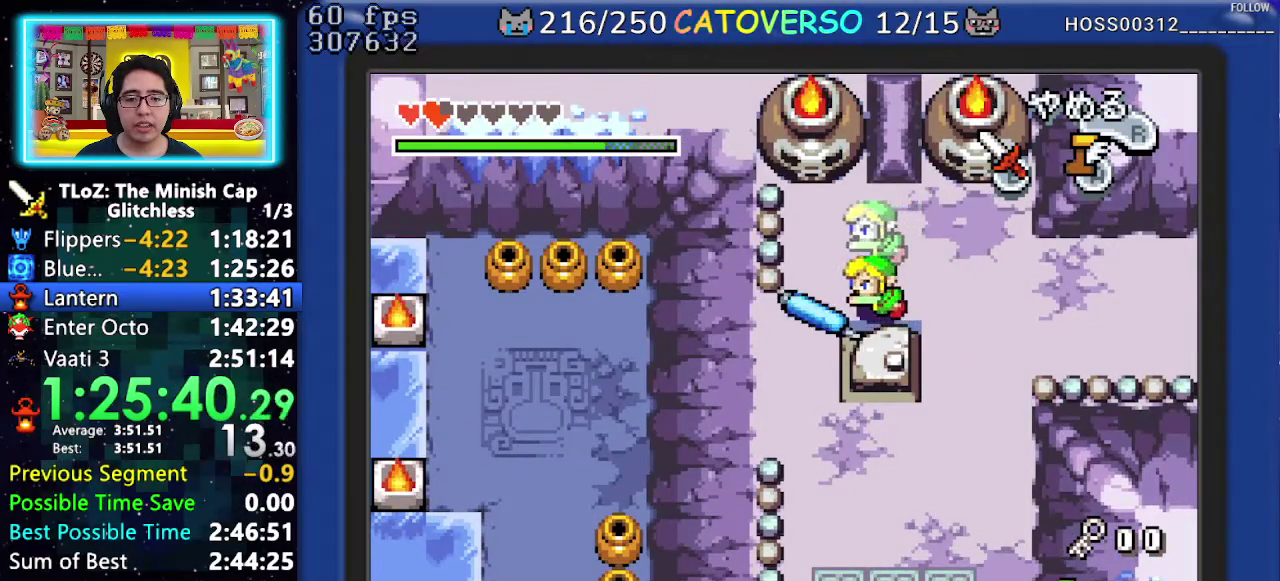
{"buttons": [], "events": [[417, "DPAD_LEFT", "up"]]}